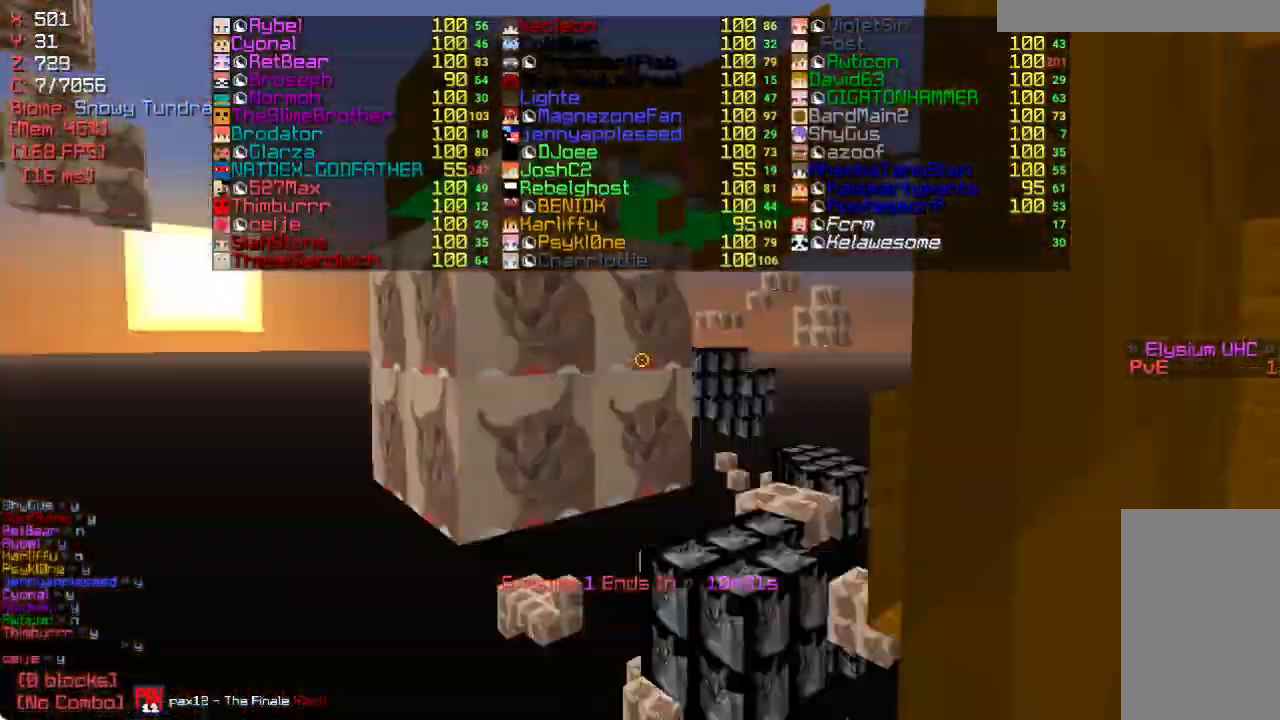
Gameplay with keyboard and mouse; each line is a JSON object with the keys and mouse buttons held at the frame after it. "events" lists presses ("down") and releases ("up") of "a", "d", "s", "w", "mouse_left" and "mouse_right" between this image and that frame as [ms after this image, input, new state], when the widget could be followed in between. "mouse_left", "mouse_right" = the "left", "right" buttons of the "mouse" list. No other keys are recorded. Fast repeated clicks can show as one long hold. Mouse movement is not recorded.
{"keys": ["w"], "mouse": [], "events": []}
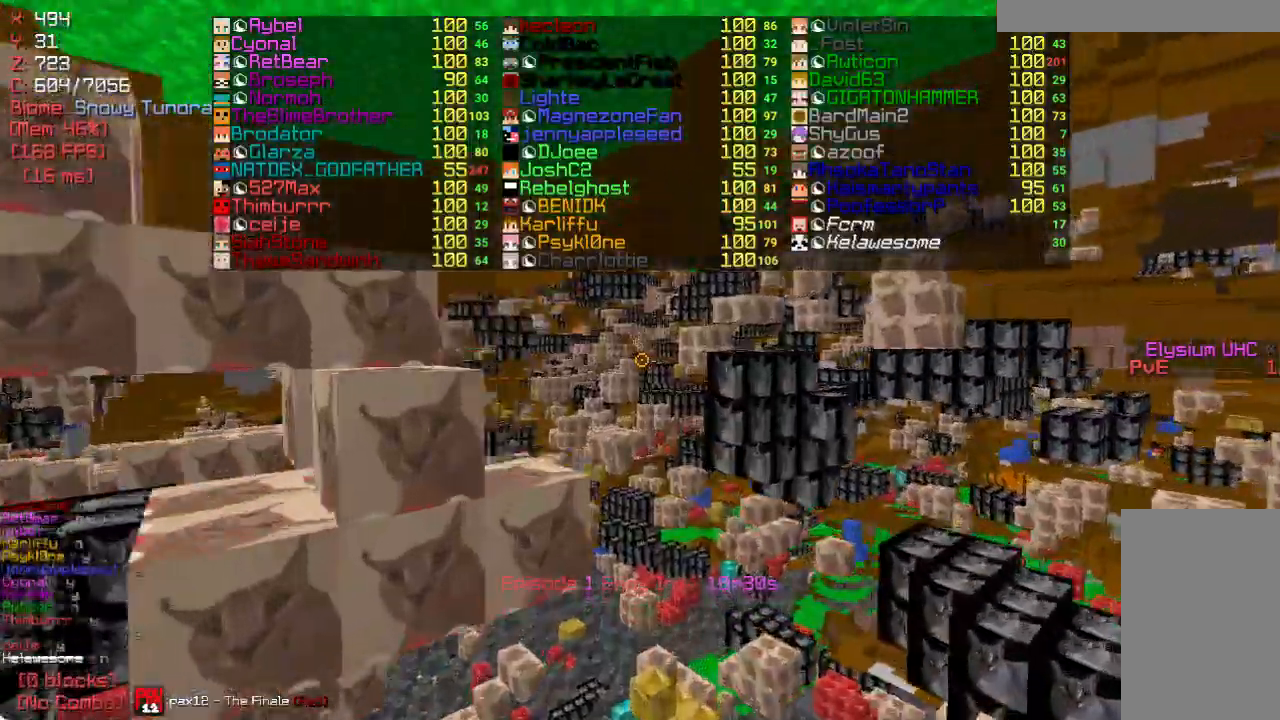
{"keys": ["w"], "mouse": [], "events": []}
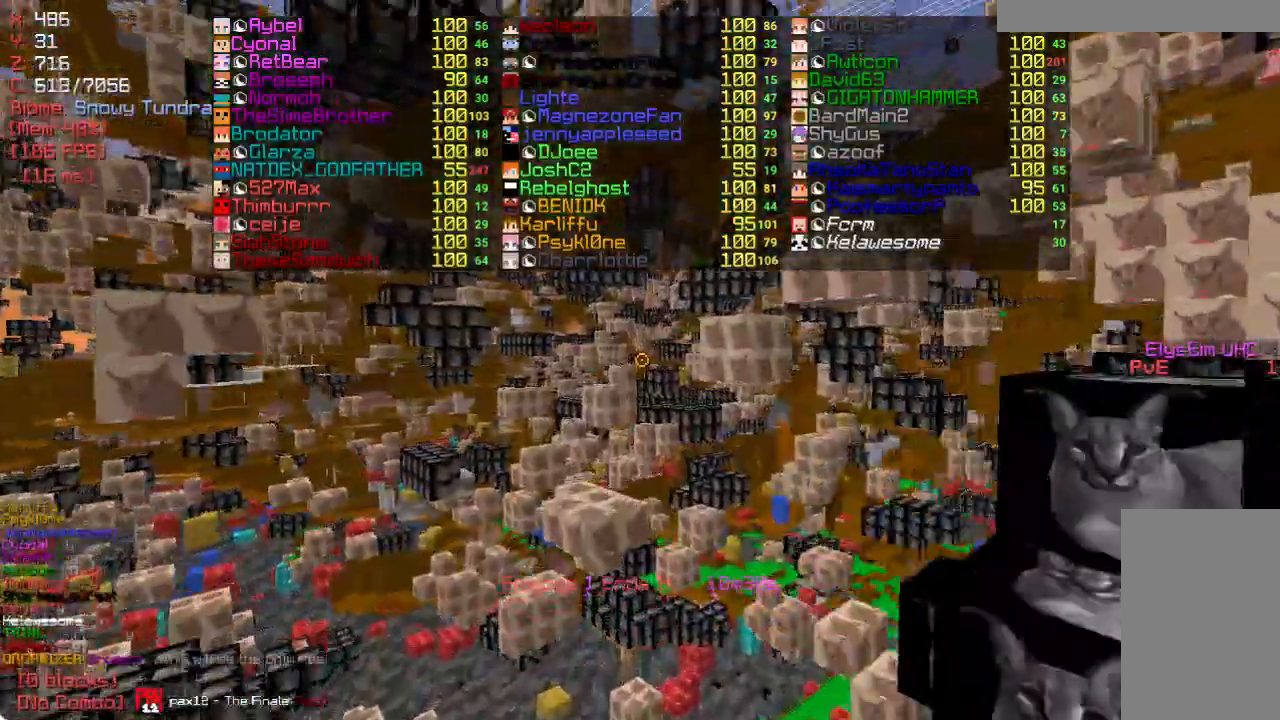
{"keys": ["w"], "mouse": [], "events": []}
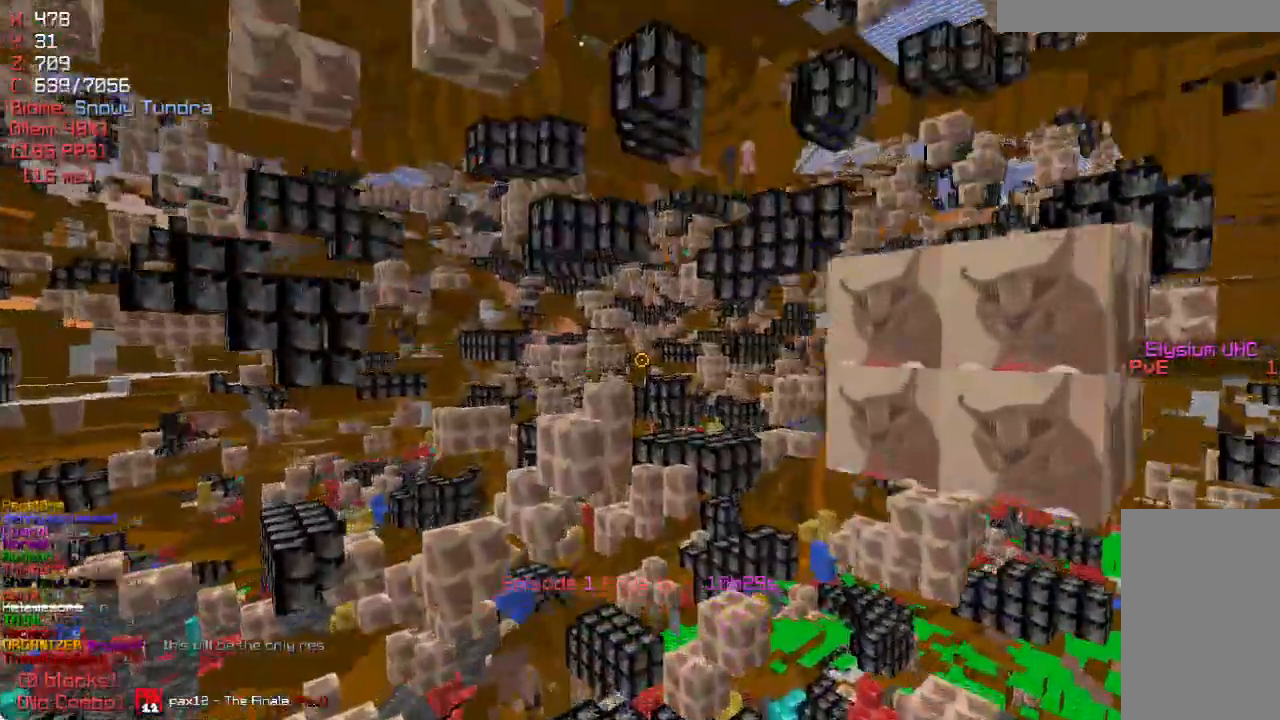
{"keys": [], "mouse": [], "events": [[17, "w", "up"]]}
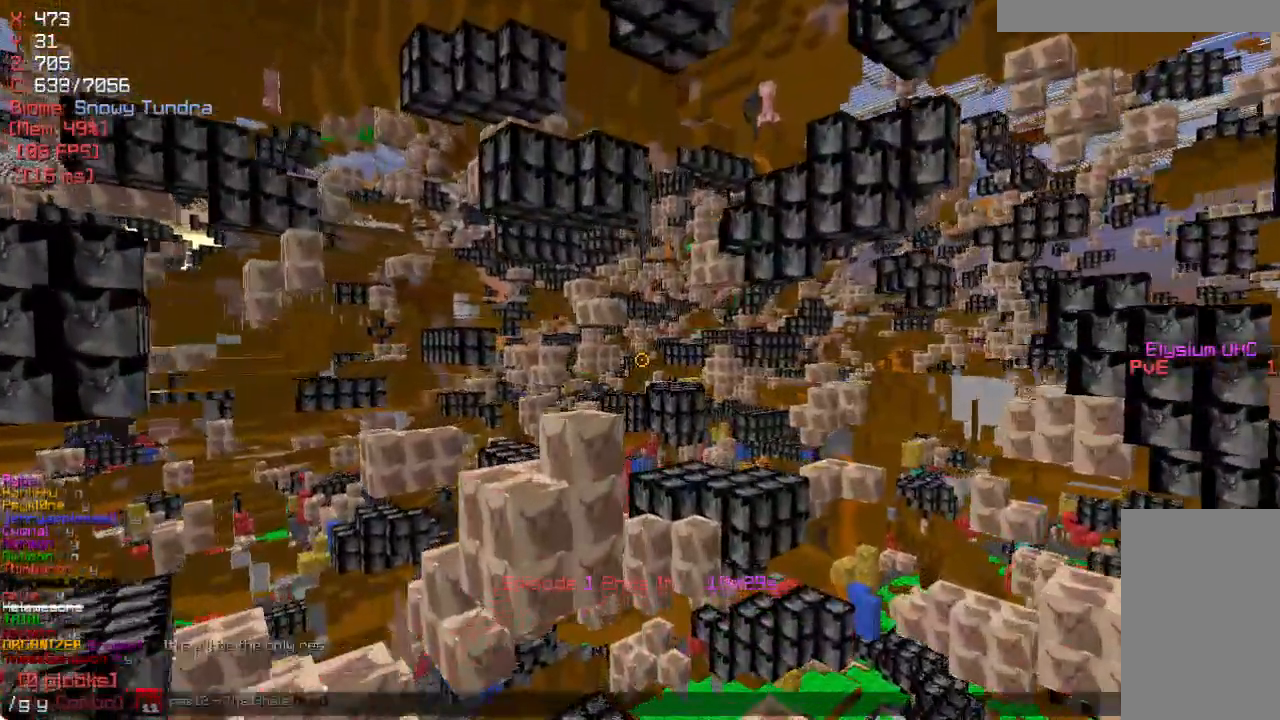
{"keys": [], "mouse": [], "events": []}
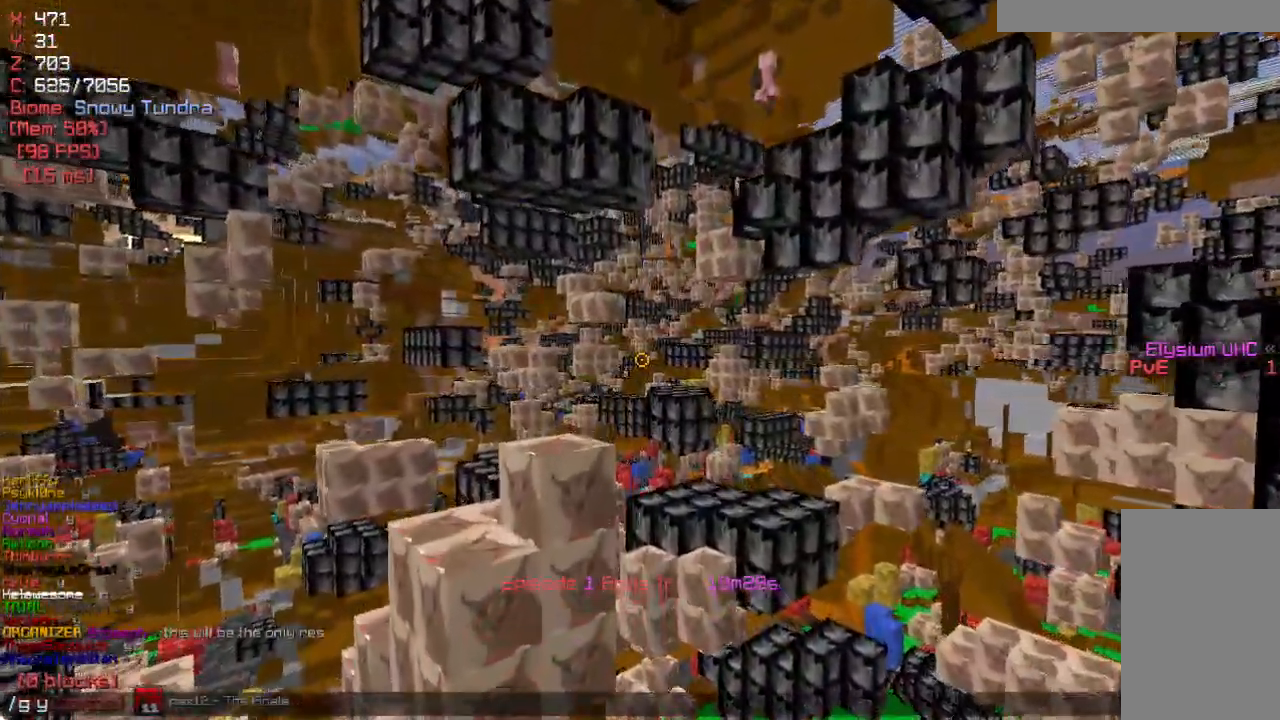
{"keys": [], "mouse": [], "events": []}
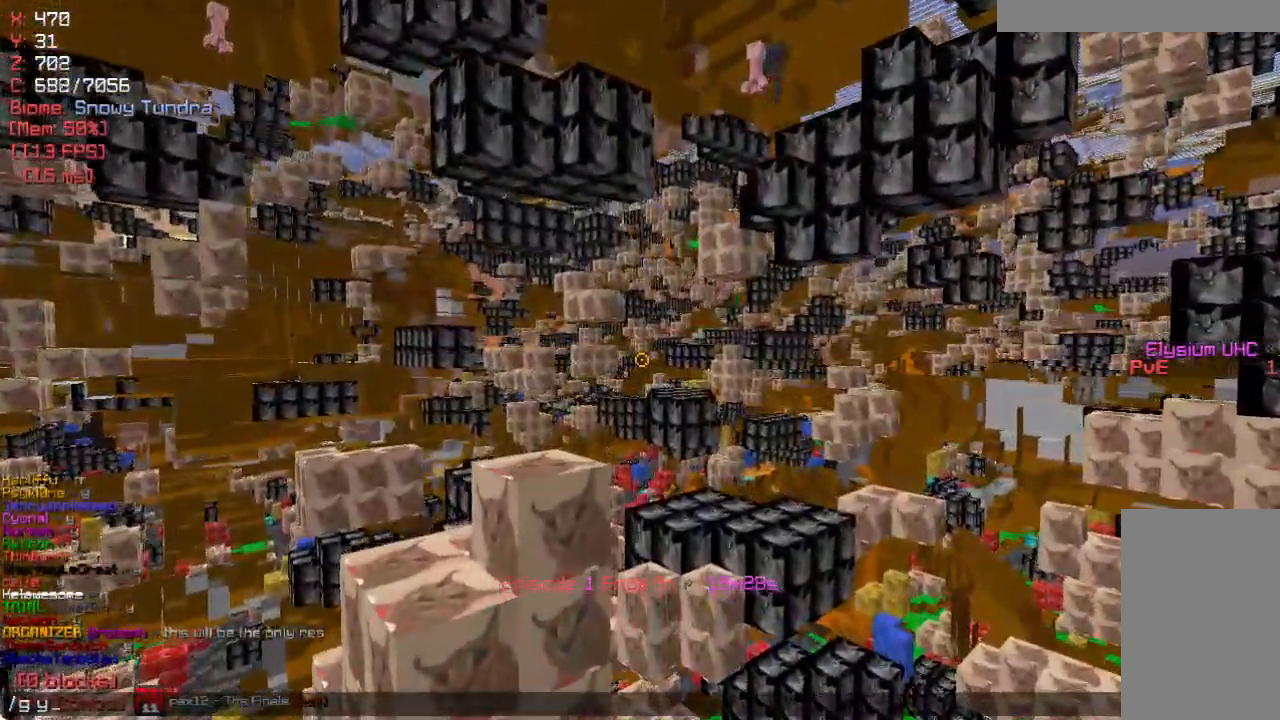
{"keys": ["w"], "mouse": [], "events": [[467, "w", "down"]]}
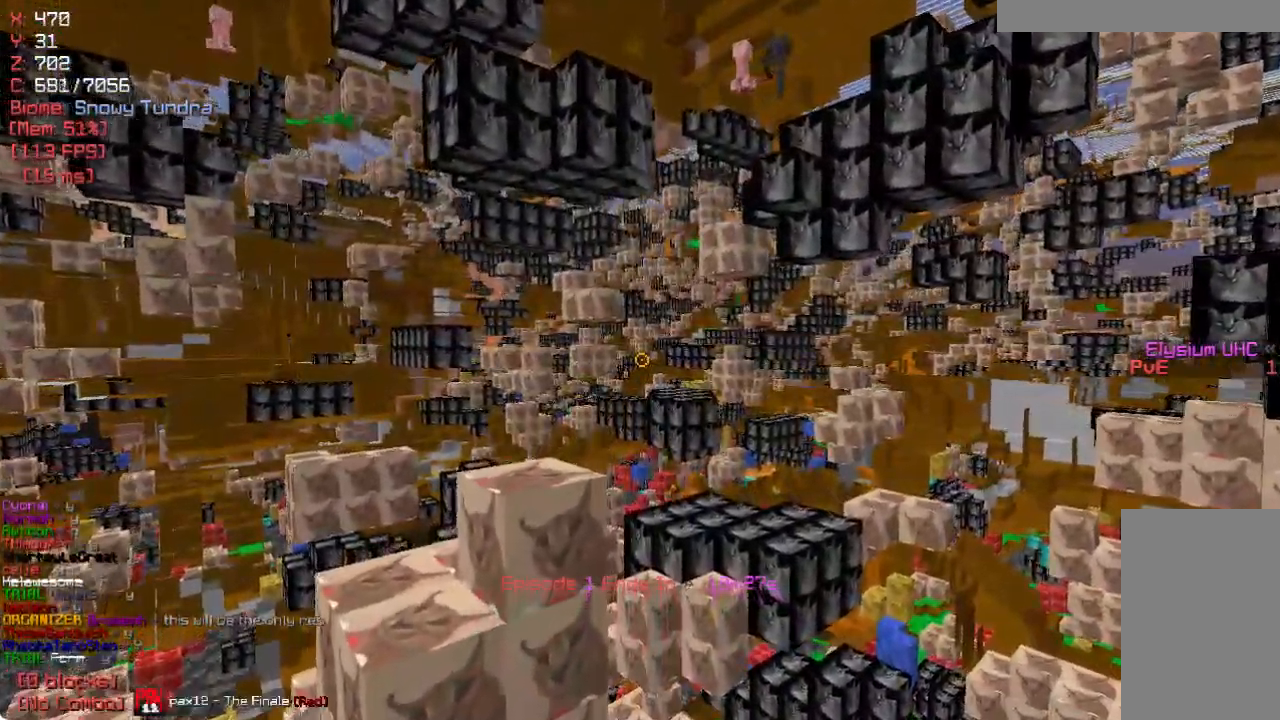
{"keys": ["w"], "mouse": [], "events": []}
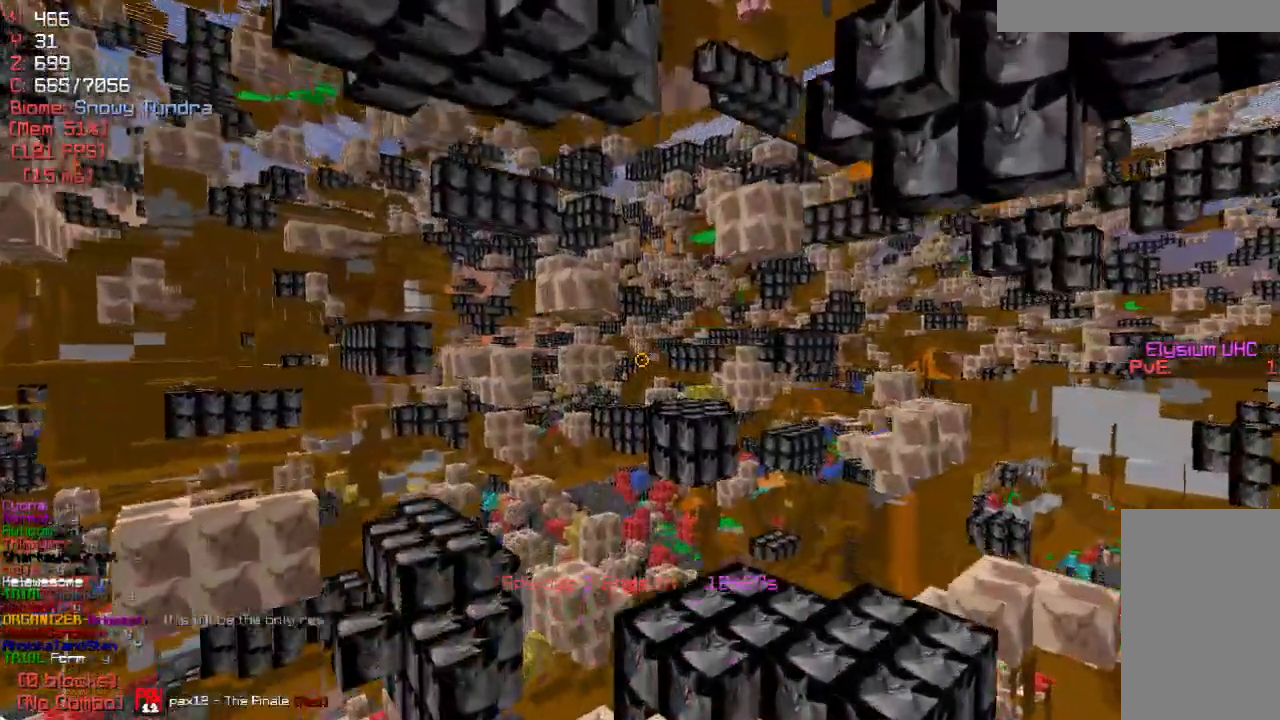
{"keys": ["w"], "mouse": [], "events": []}
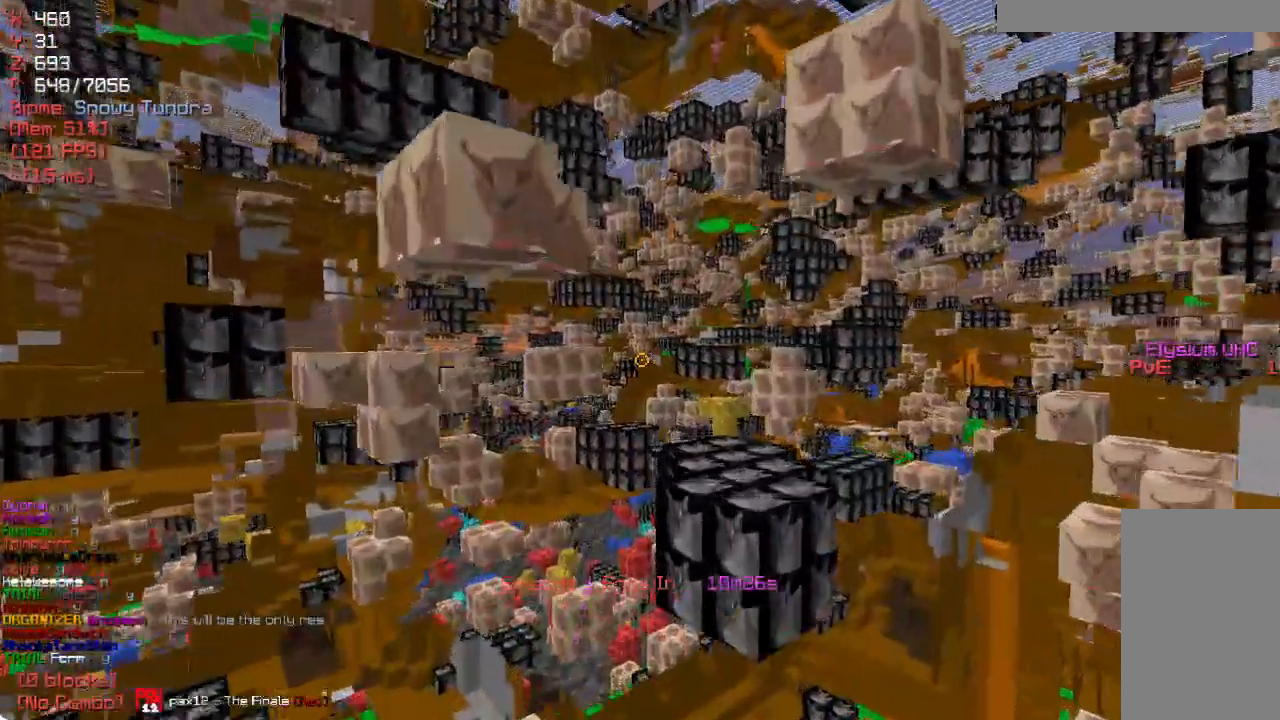
{"keys": ["a", "w"], "mouse": [], "events": [[450, "a", "down"]]}
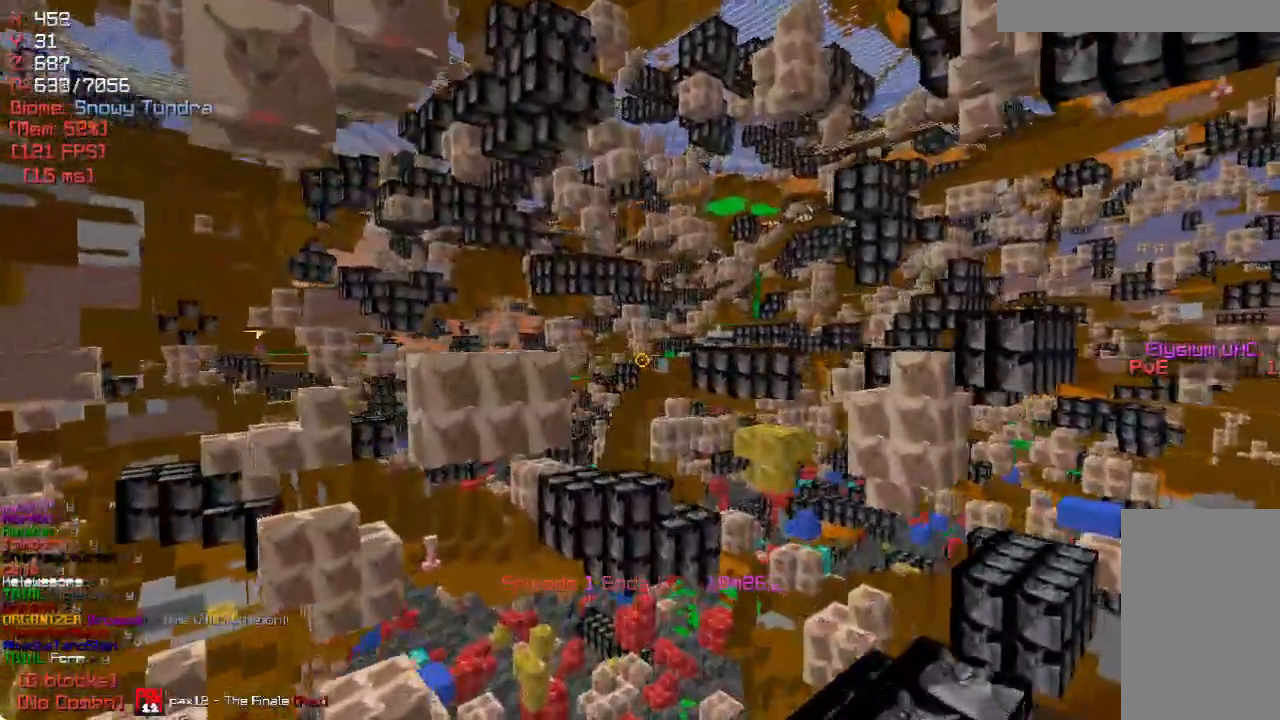
{"keys": ["a", "w"], "mouse": [], "events": []}
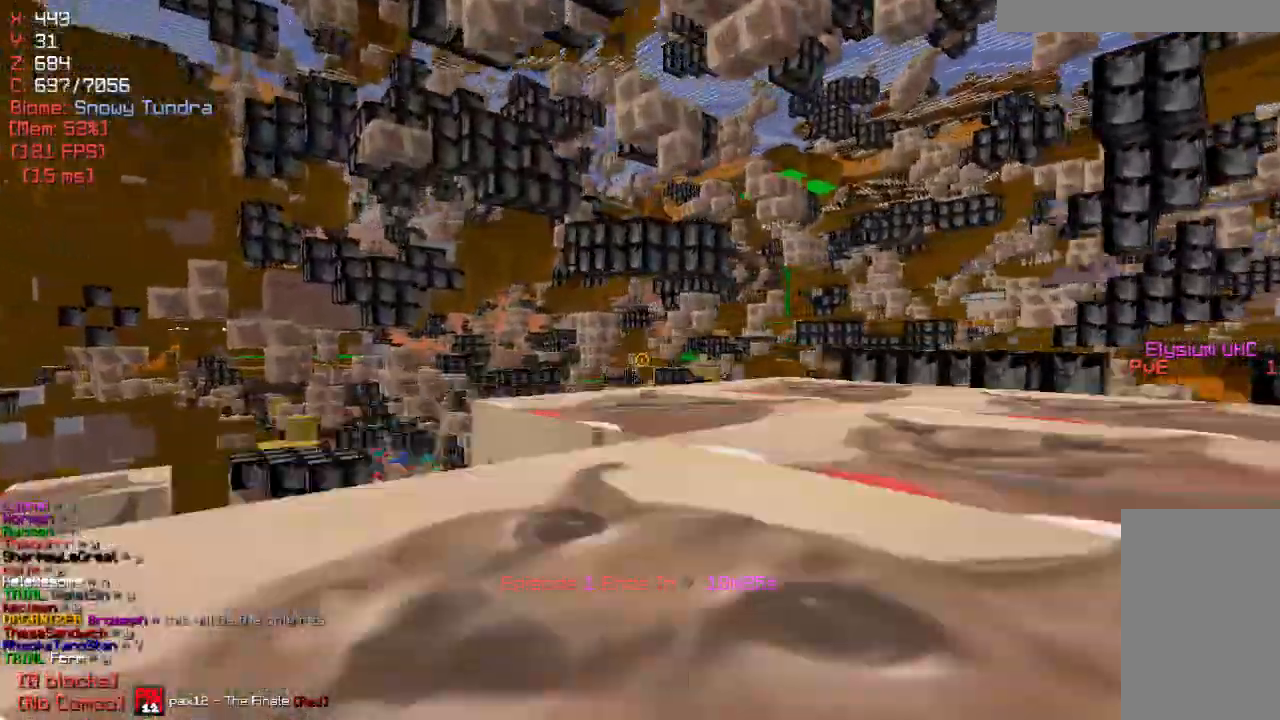
{"keys": ["w"], "mouse": [], "events": [[300, "a", "up"]]}
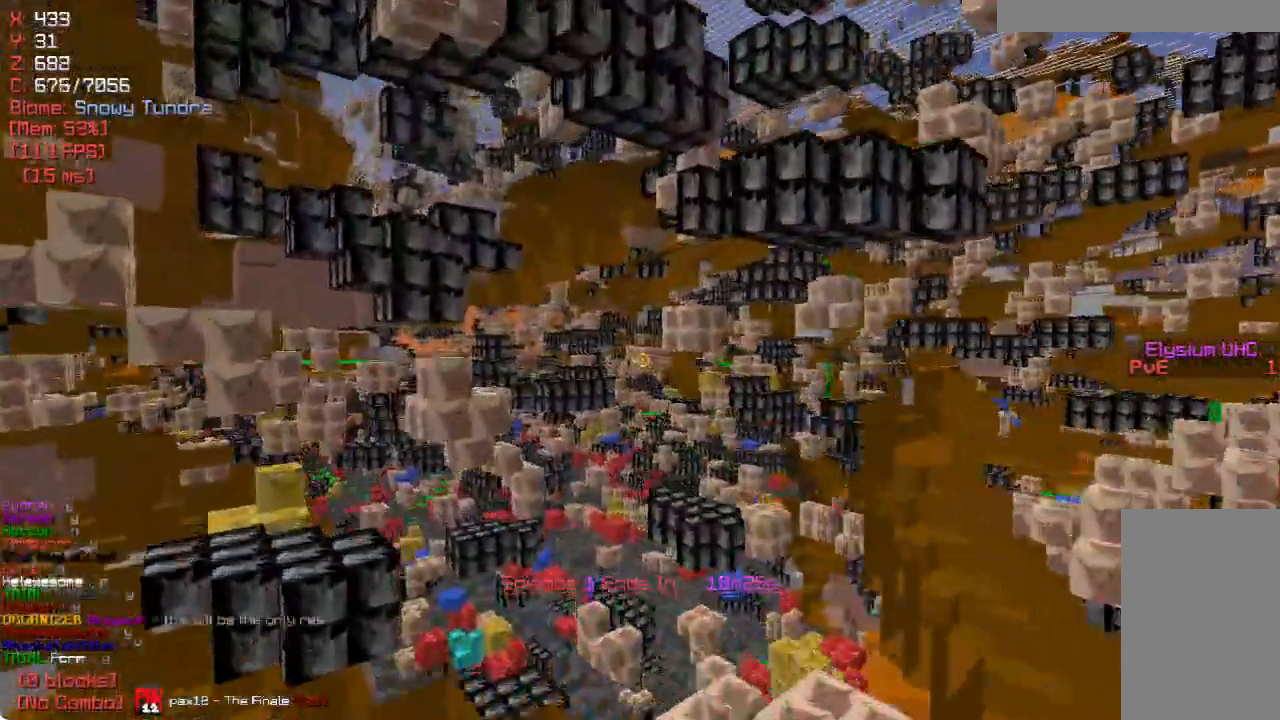
{"keys": ["a", "w"], "mouse": [], "events": [[500, "a", "down"]]}
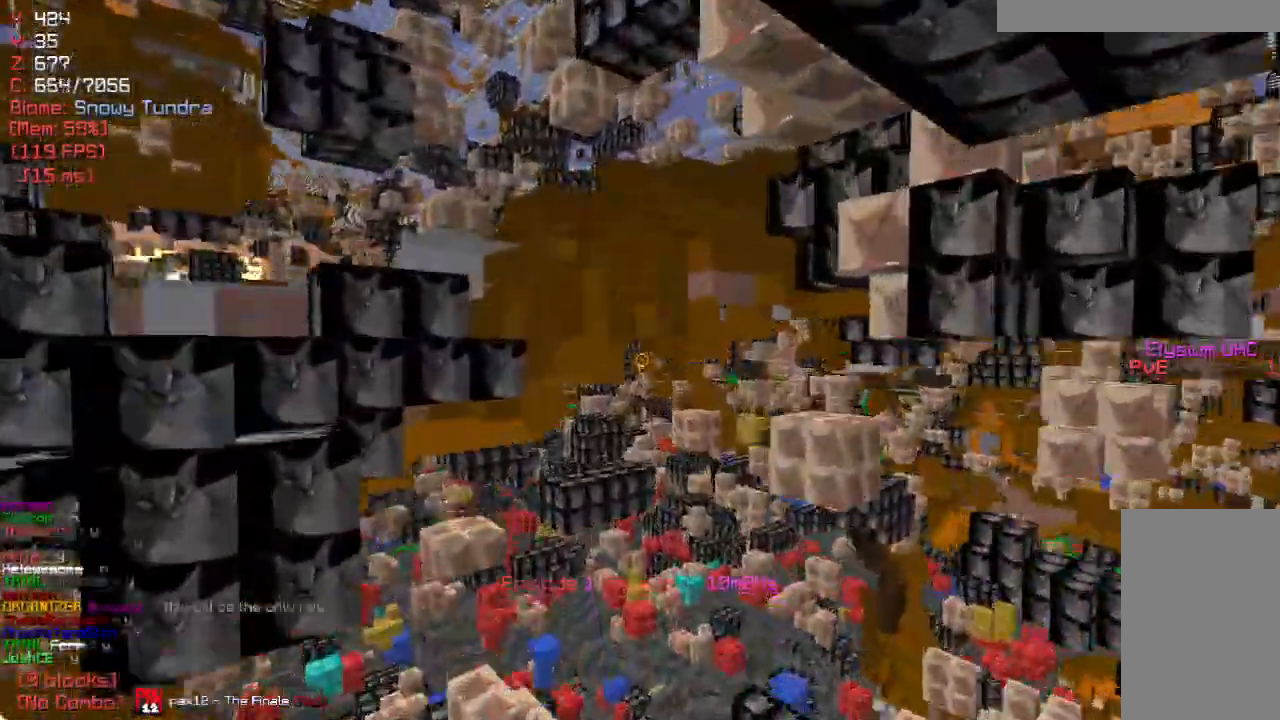
{"keys": ["d", "w"], "mouse": [], "events": [[233, "a", "up"], [467, "d", "down"]]}
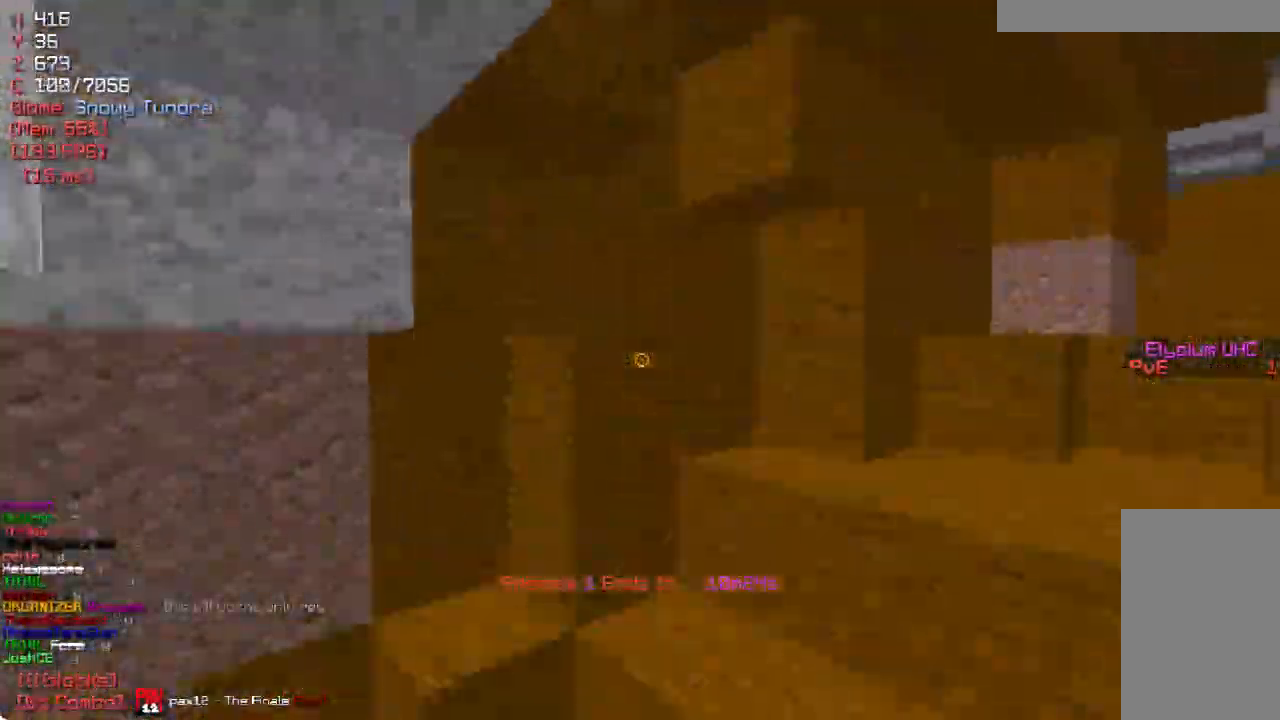
{"keys": ["w"], "mouse": [], "events": [[167, "d", "up"]]}
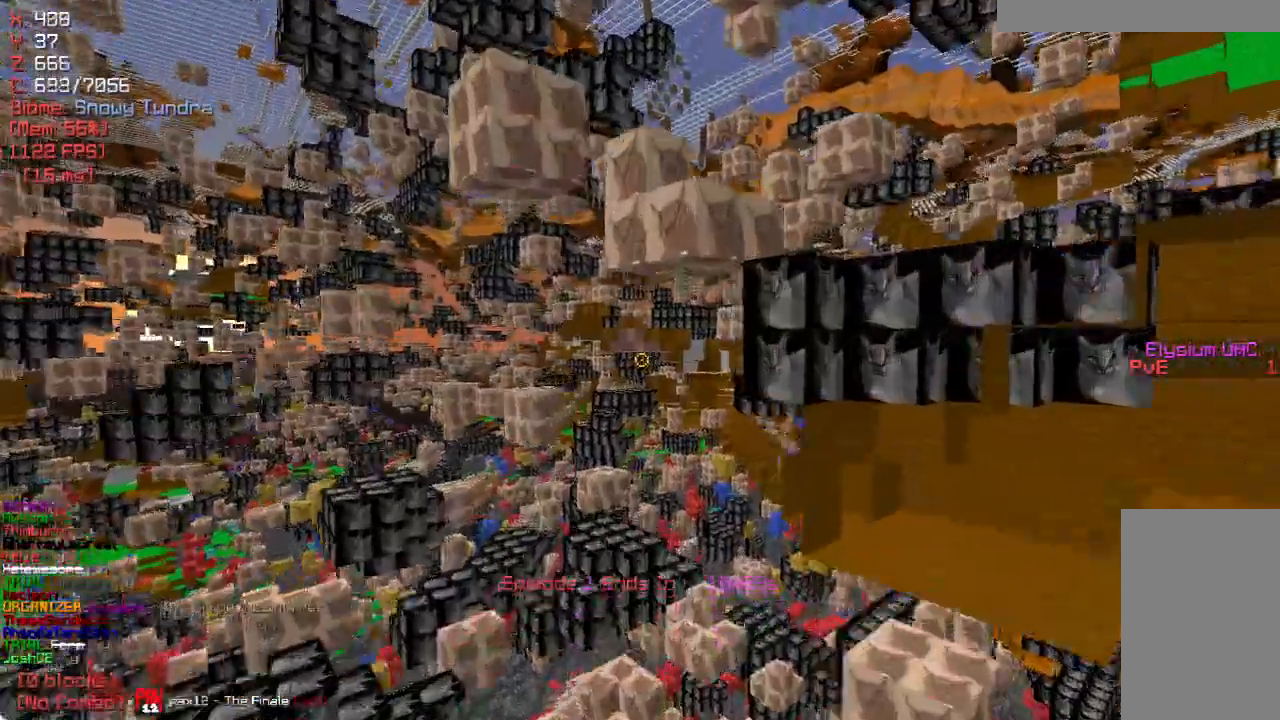
{"keys": ["w"], "mouse": [], "events": []}
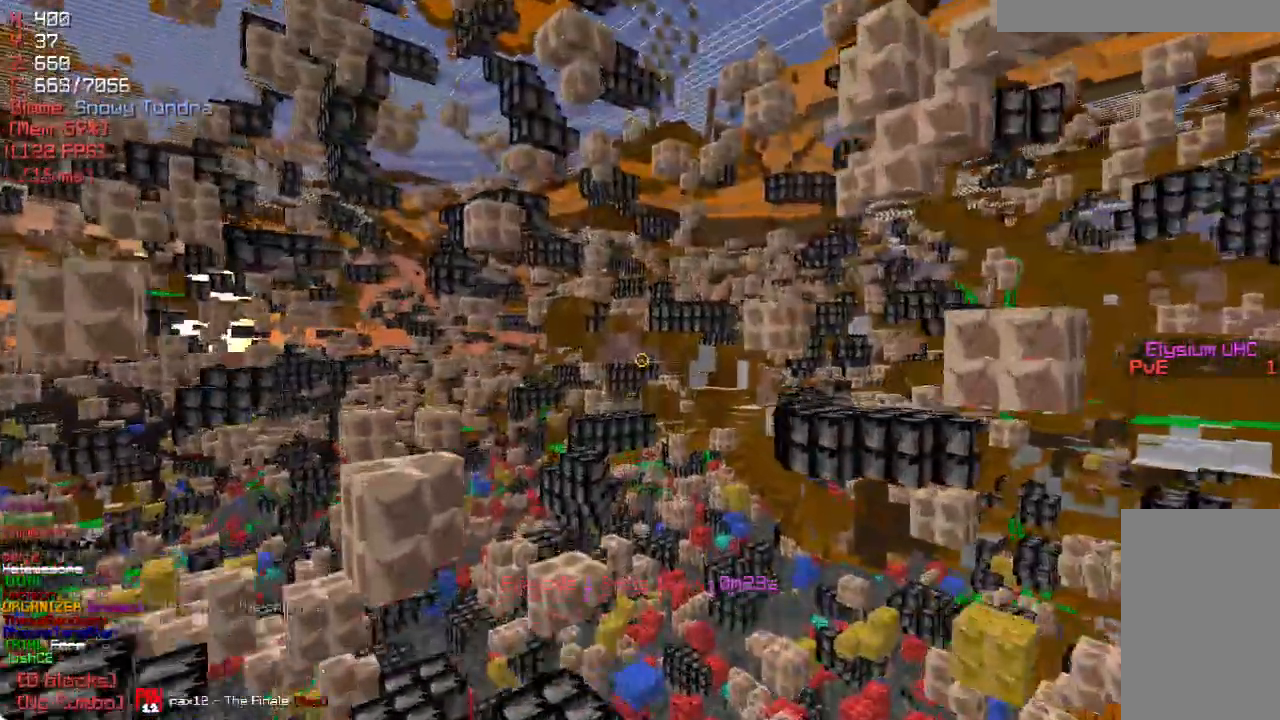
{"keys": ["w"], "mouse": [], "events": []}
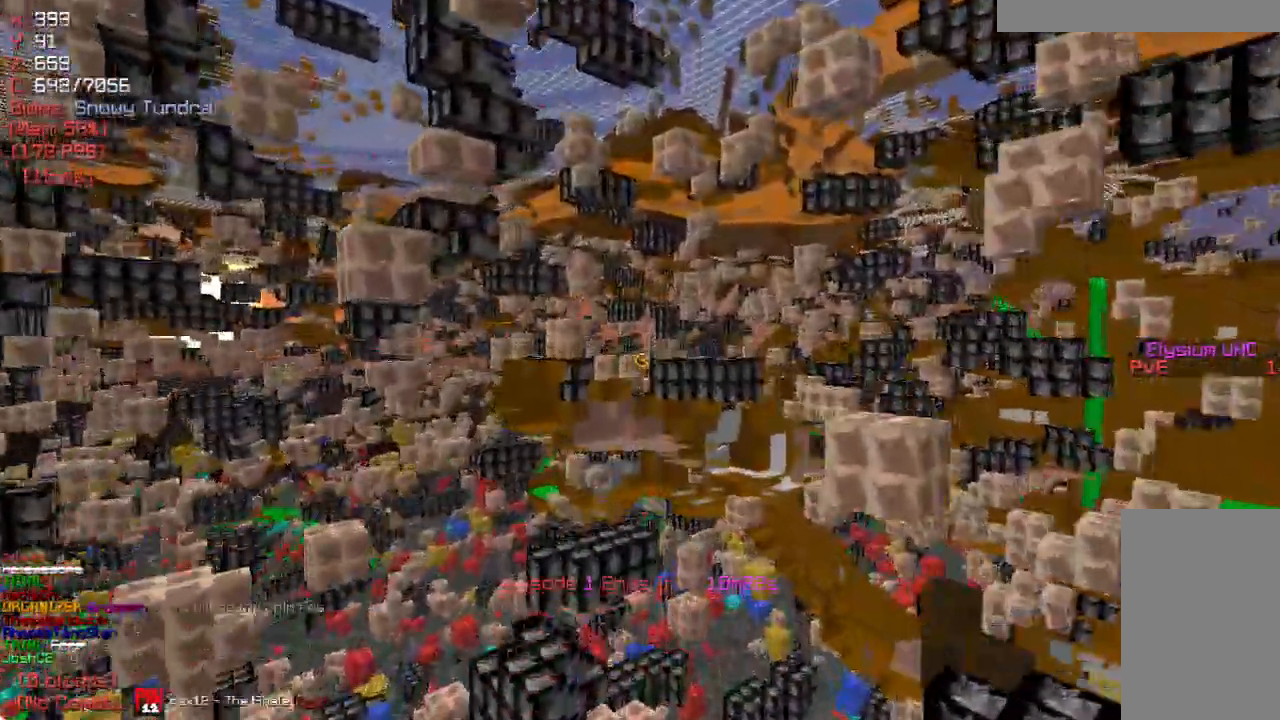
{"keys": ["w"], "mouse": [], "events": []}
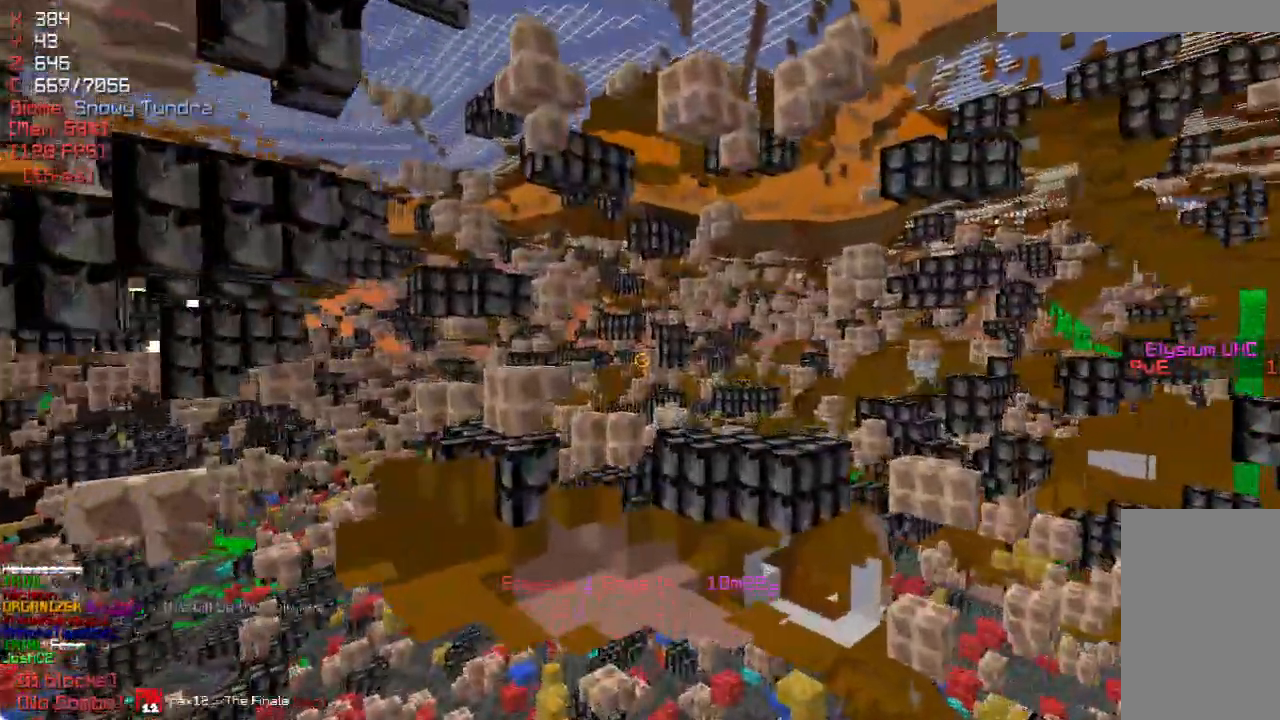
{"keys": ["w"], "mouse": [], "events": []}
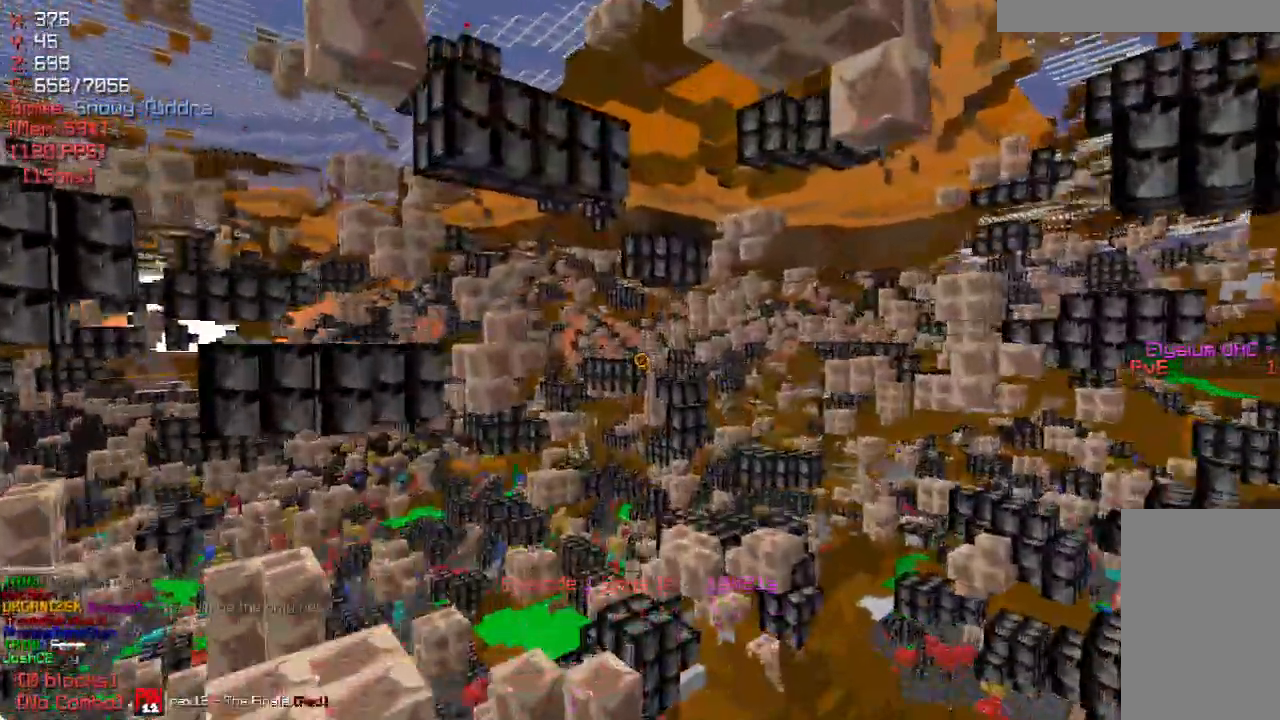
{"keys": ["w"], "mouse": [], "events": []}
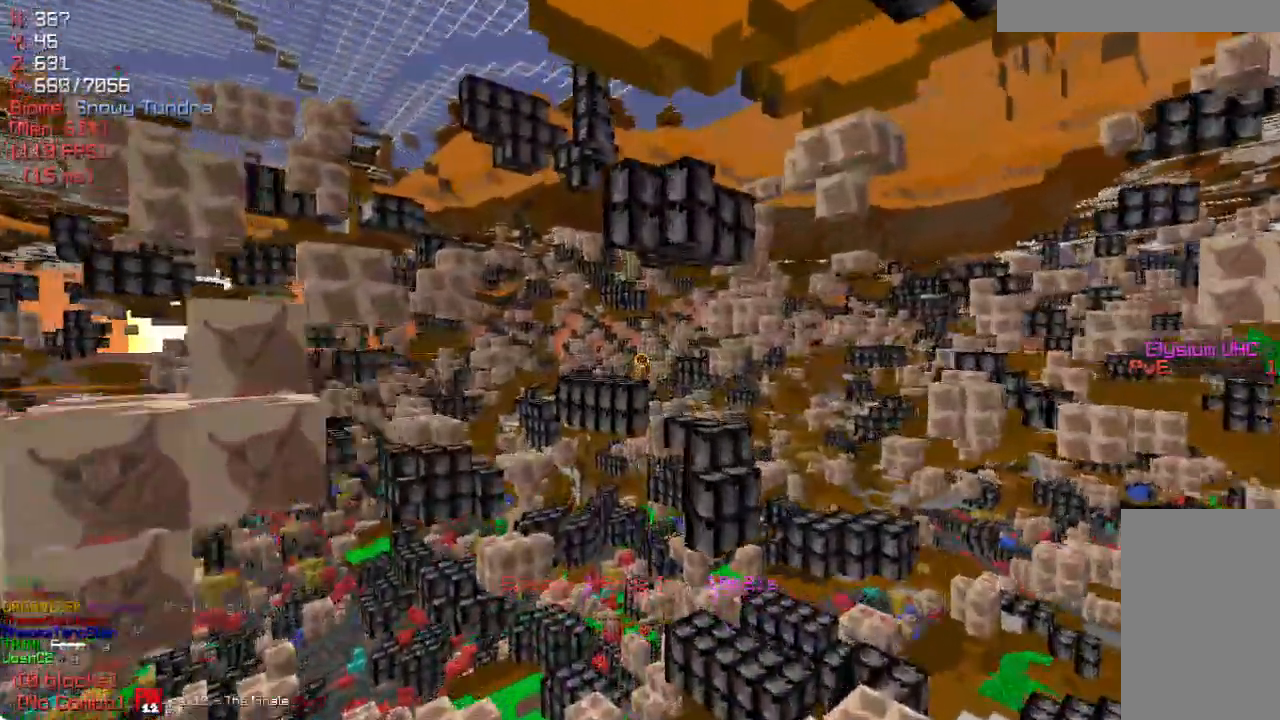
{"keys": [], "mouse": [], "events": [[67, "w", "up"]]}
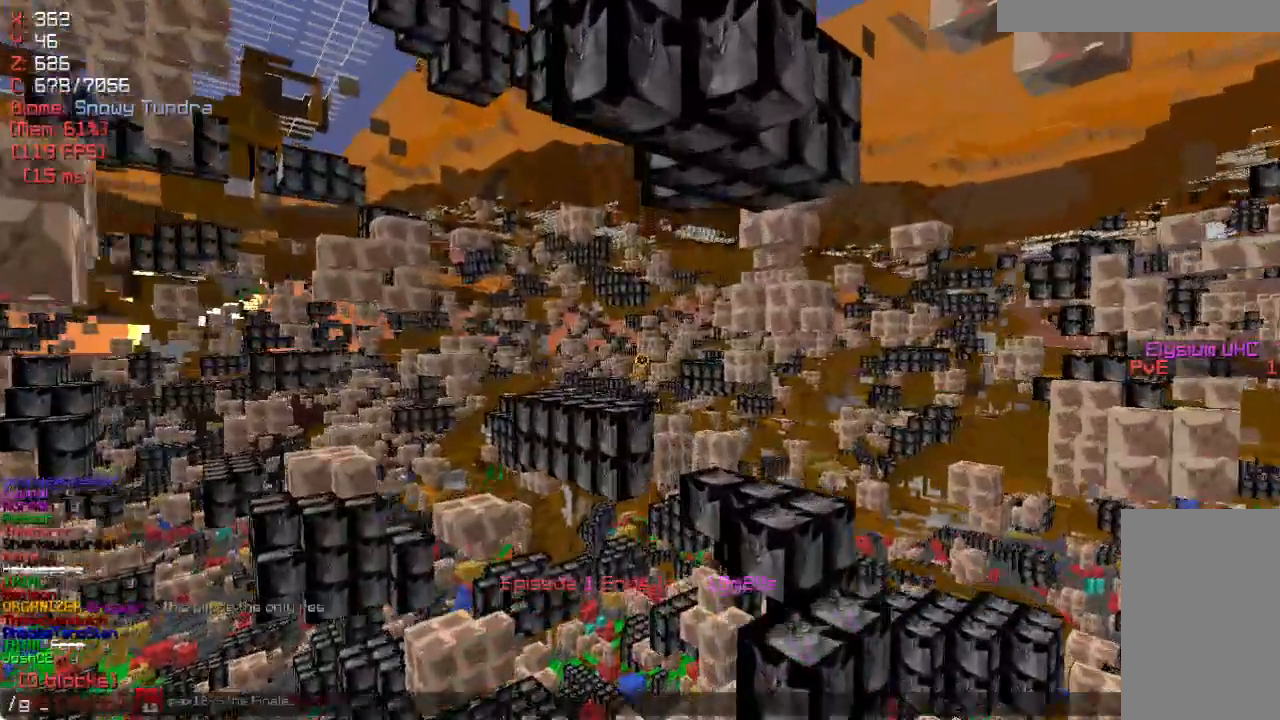
{"keys": [], "mouse": [], "events": []}
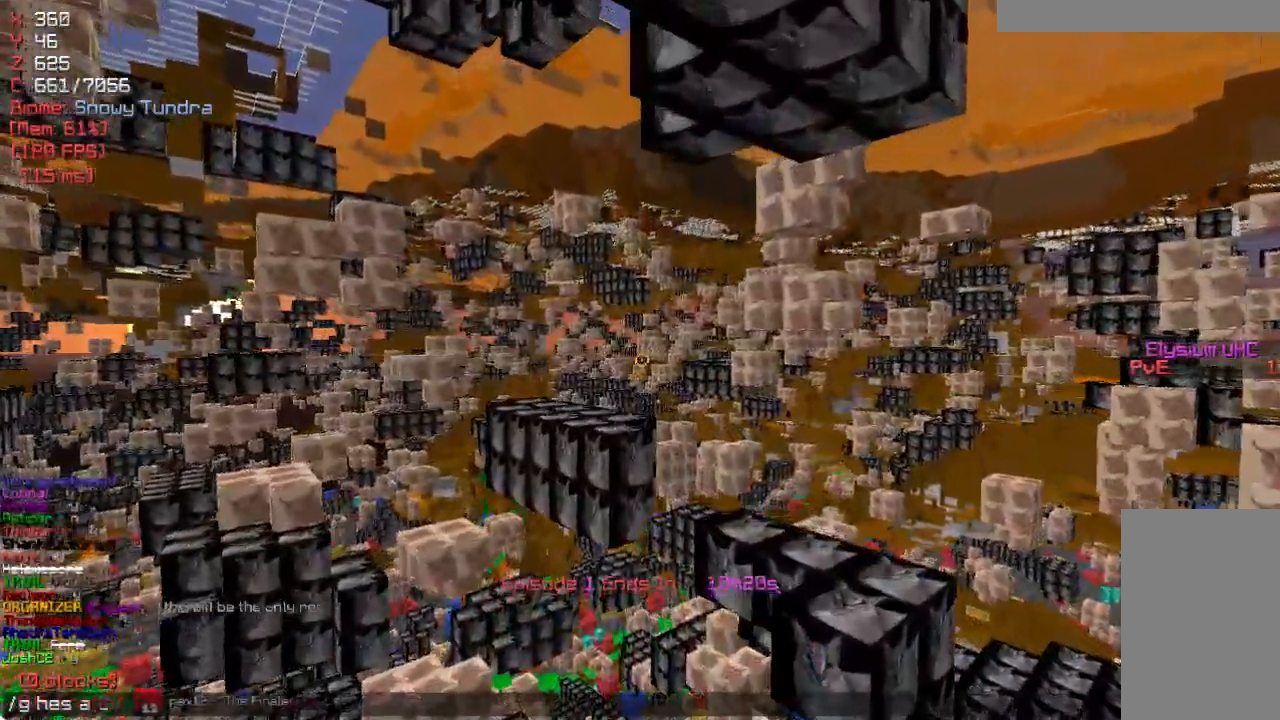
{"keys": [], "mouse": [], "events": []}
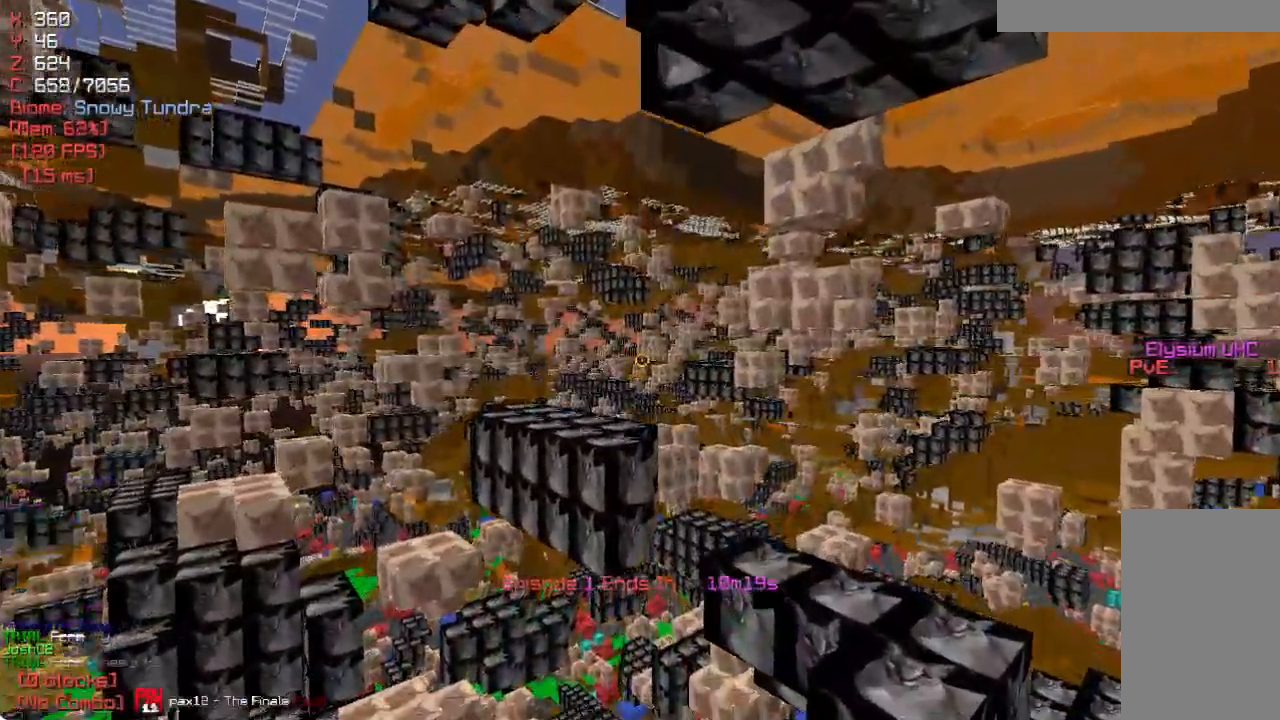
{"keys": ["w"], "mouse": [], "events": [[67, "w", "down"]]}
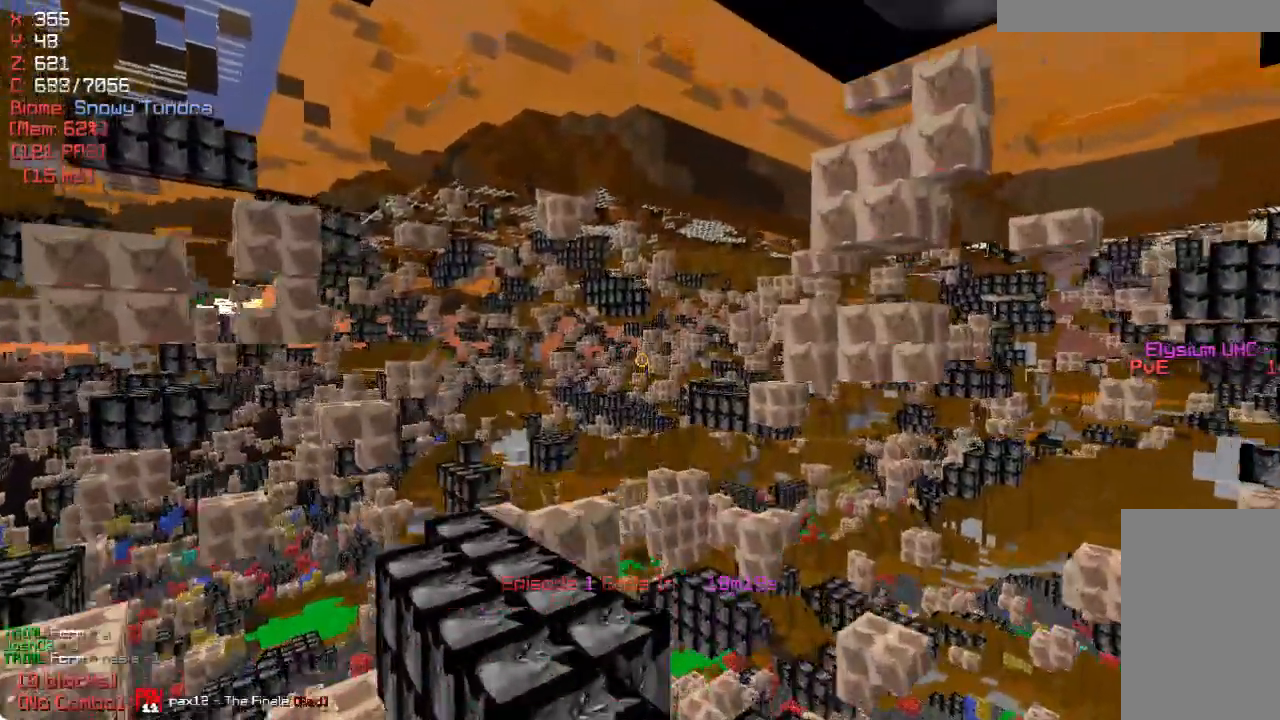
{"keys": ["w"], "mouse": [], "events": []}
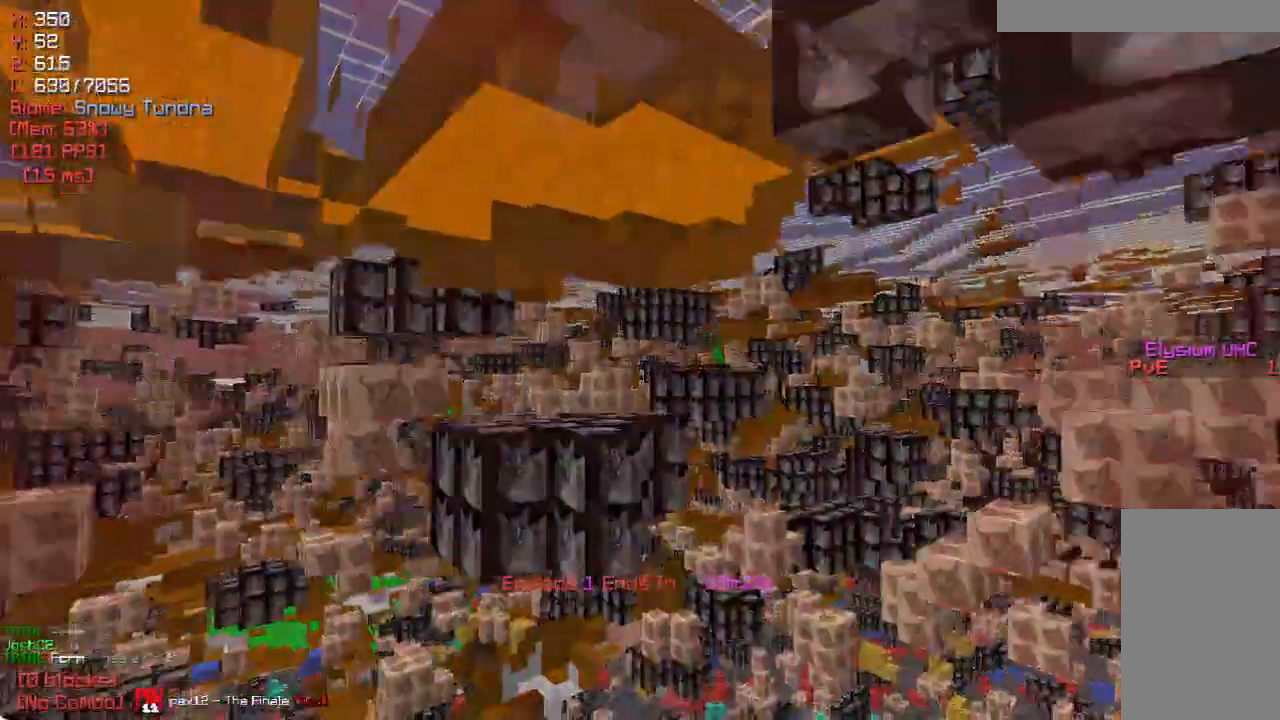
{"keys": ["w"], "mouse": [], "events": []}
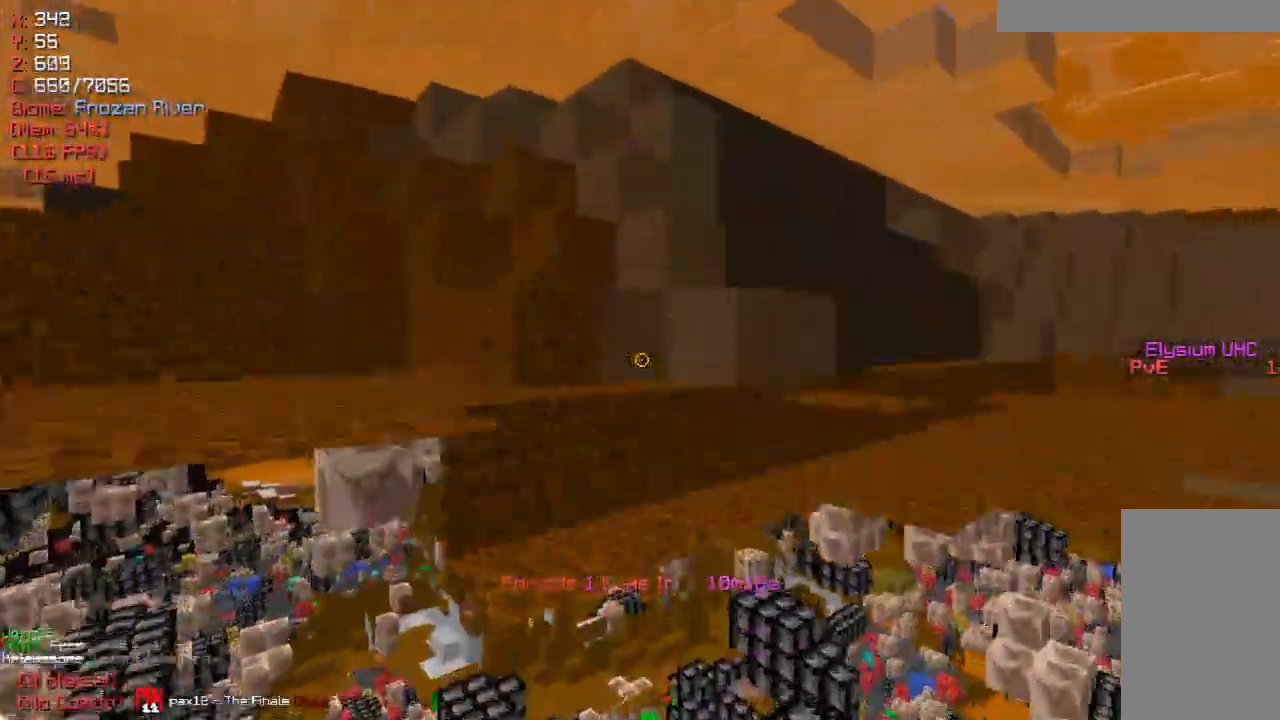
{"keys": ["a", "w"], "mouse": [], "events": [[17, "a", "down"]]}
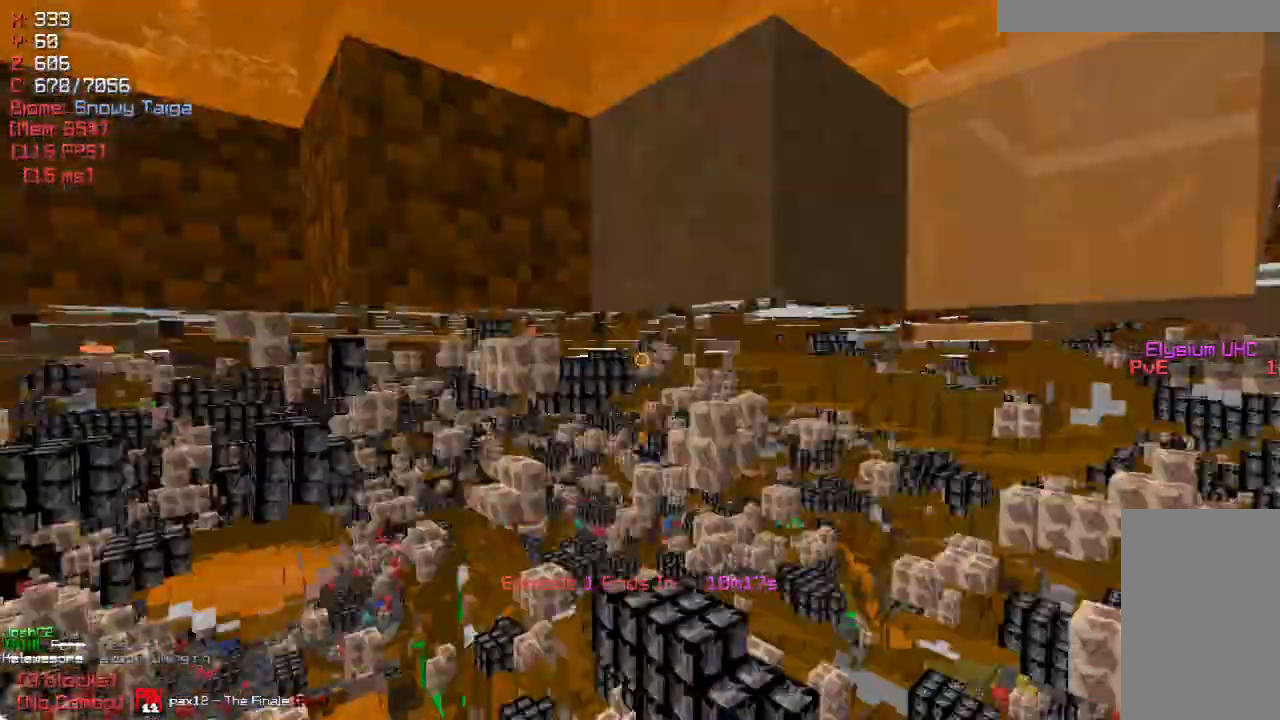
{"keys": ["w"], "mouse": [], "events": [[200, "a", "up"]]}
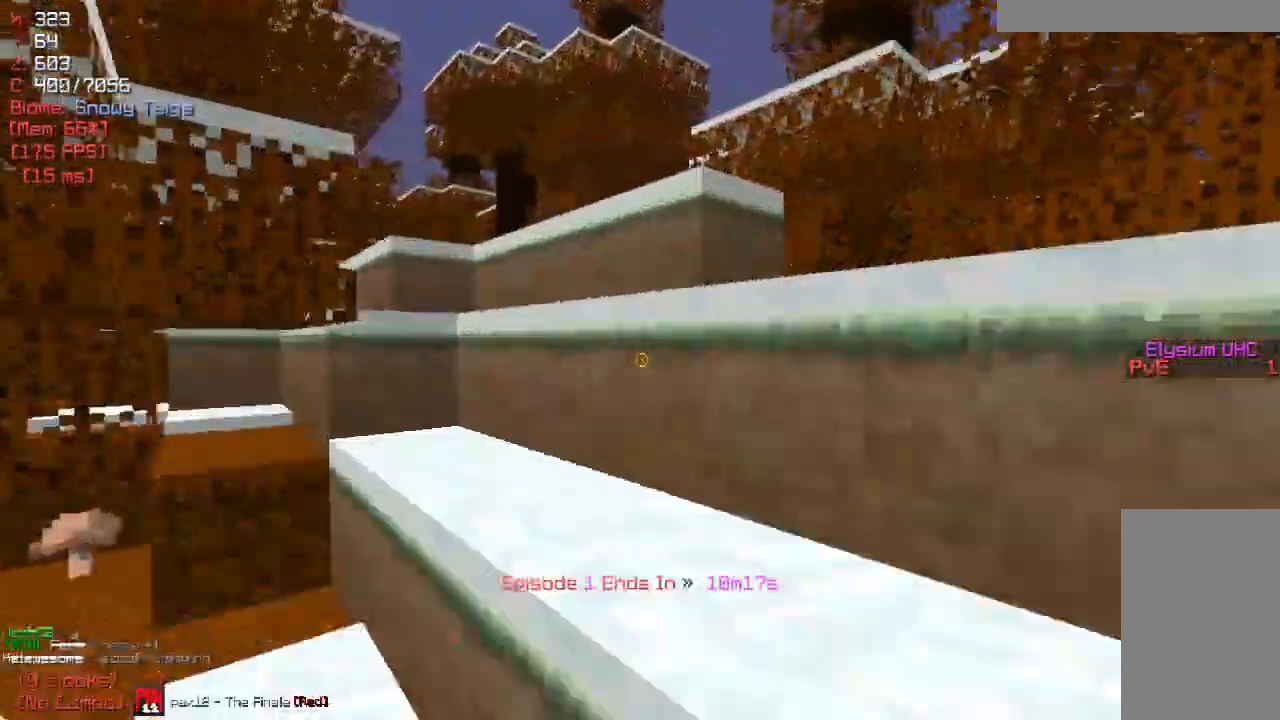
{"keys": ["w"], "mouse": [], "events": []}
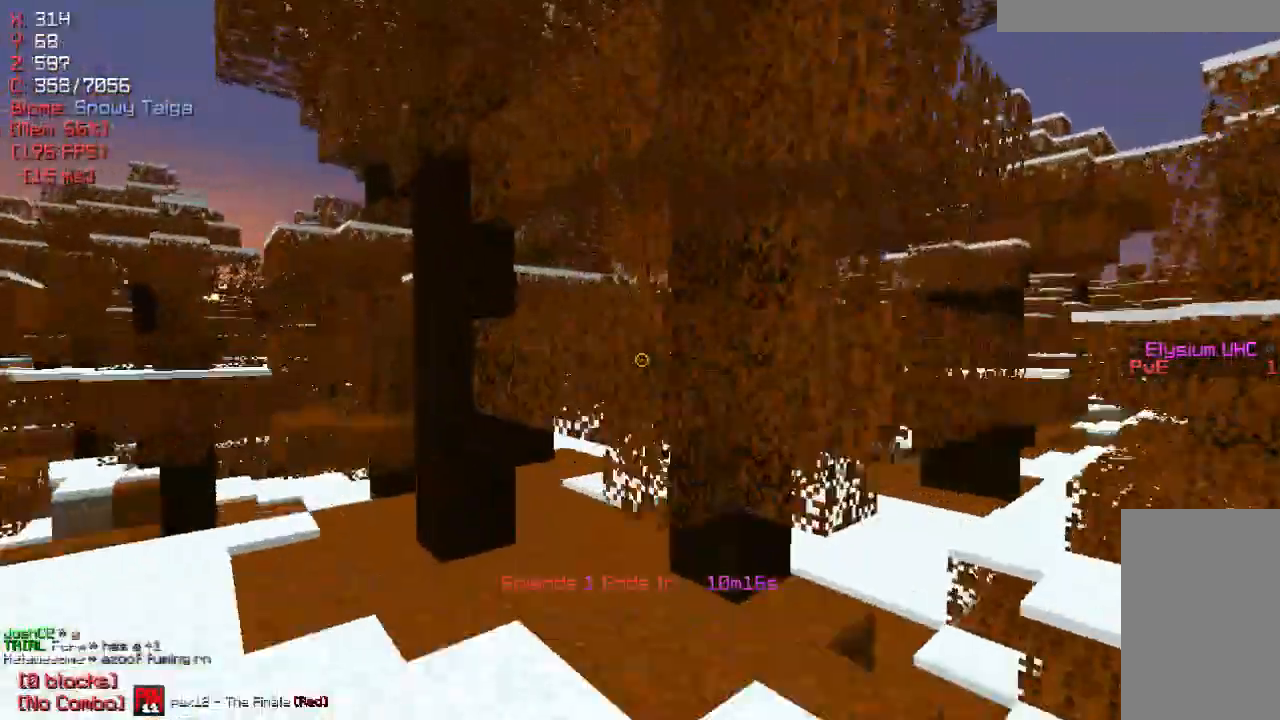
{"keys": ["w"], "mouse": [], "events": [[17, "a", "down"], [300, "a", "up"]]}